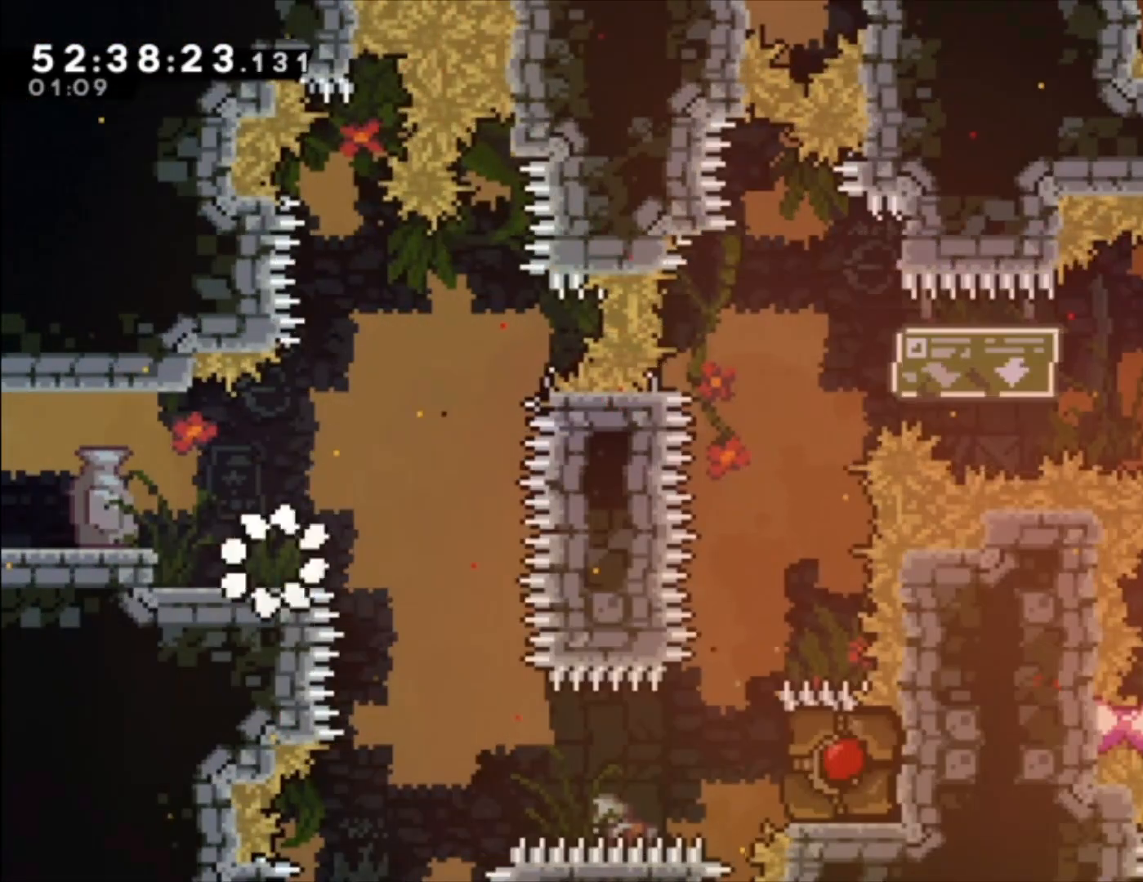
Gameplay with a controller (Xbox layout); each line is a JSON object with the inputs held at the frame after it (dt_ms = milliseconds from this image to that frame). "events" lists button and stick changes between this image and that frame as [ms after this image, input, new state], when the widget could be followed in between. Not read: right_stick.
{"dt_ms": 500, "buttons": [], "left_stick": "center", "events": [[200, "A", "down"], [300, "A", "up"]]}
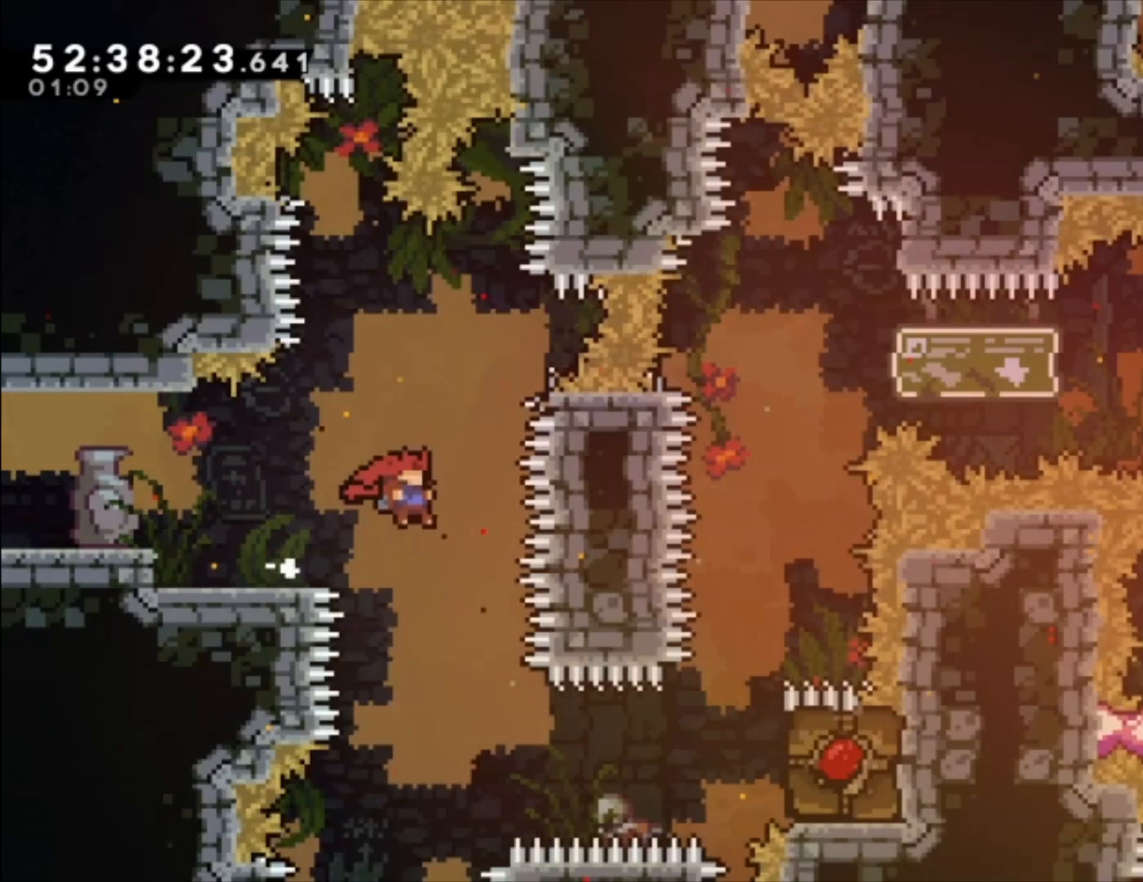
{"dt_ms": 500, "buttons": ["X", "L1"], "left_stick": "center", "events": [[233, "L1", "down"], [300, "X", "down"]]}
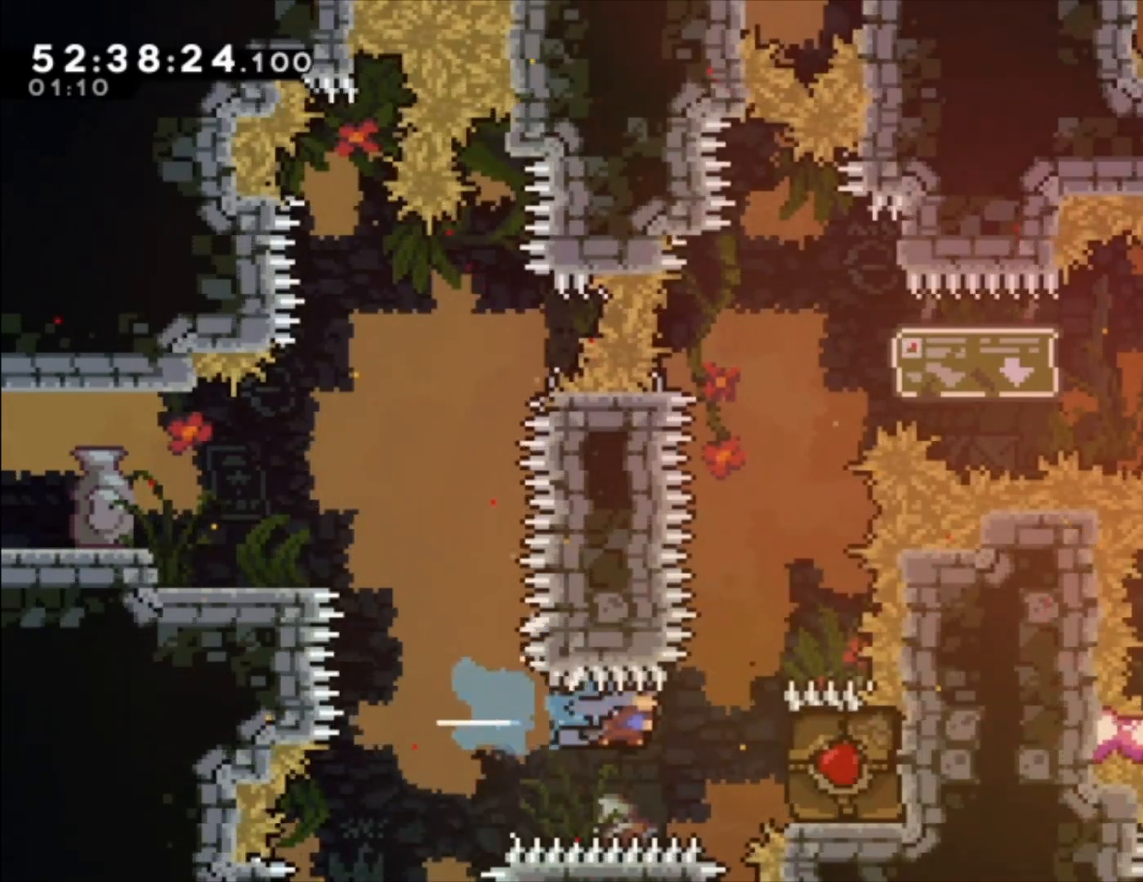
{"dt_ms": 500, "buttons": ["A", "L1"], "left_stick": "center", "events": [[67, "X", "up"], [200, "left_stick", "up"], [267, "left_stick", "up-left"], [433, "A", "down"], [433, "left_stick", "center"]]}
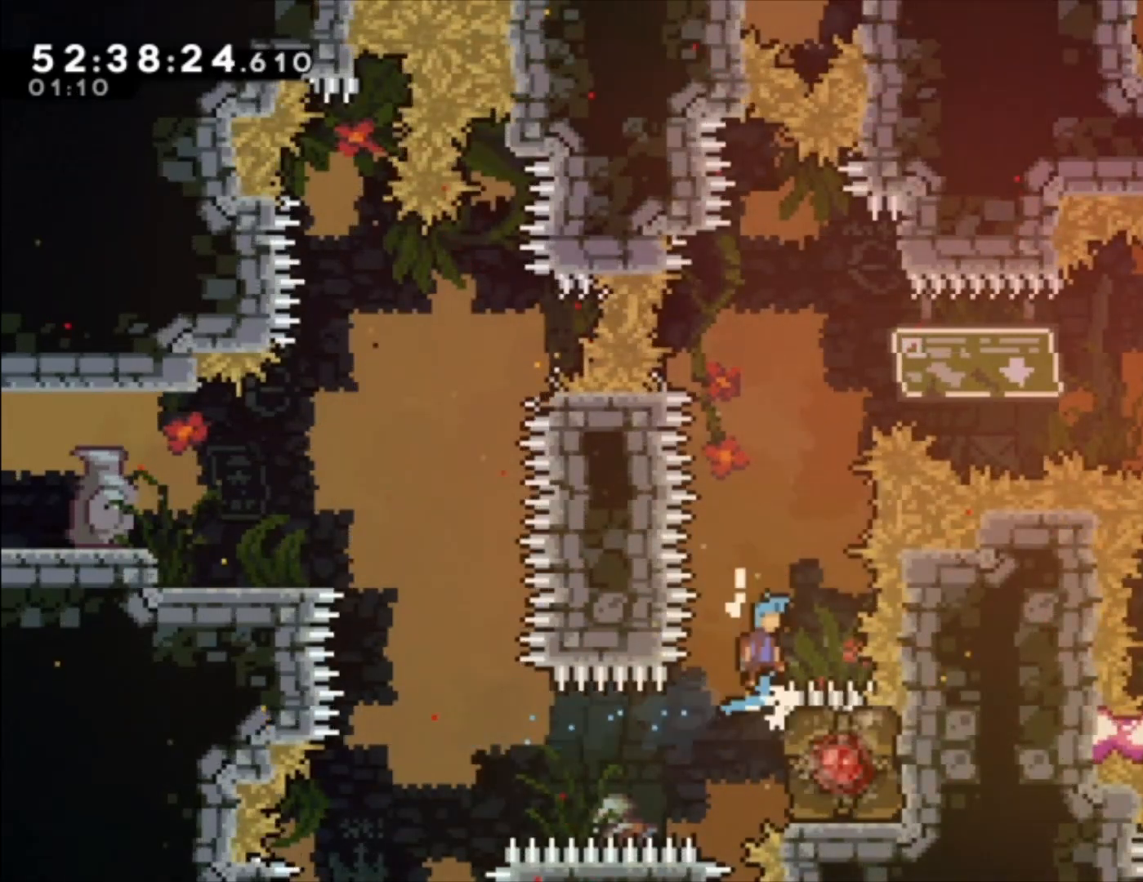
{"dt_ms": 1000, "buttons": ["X", "L1"], "left_stick": "center"}
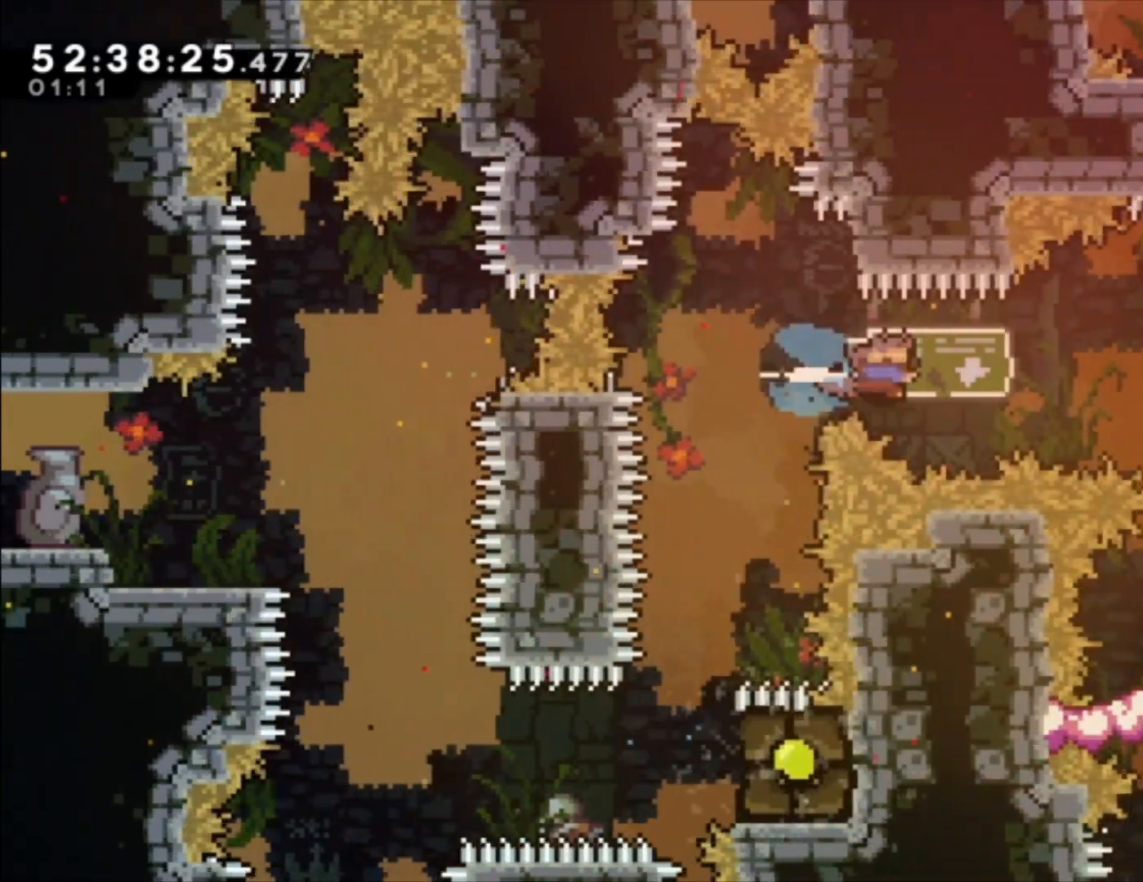
{"dt_ms": 500, "buttons": [], "left_stick": "left", "events": [[267, "X", "up"], [400, "L1", "up"], [433, "left_stick", "left"]]}
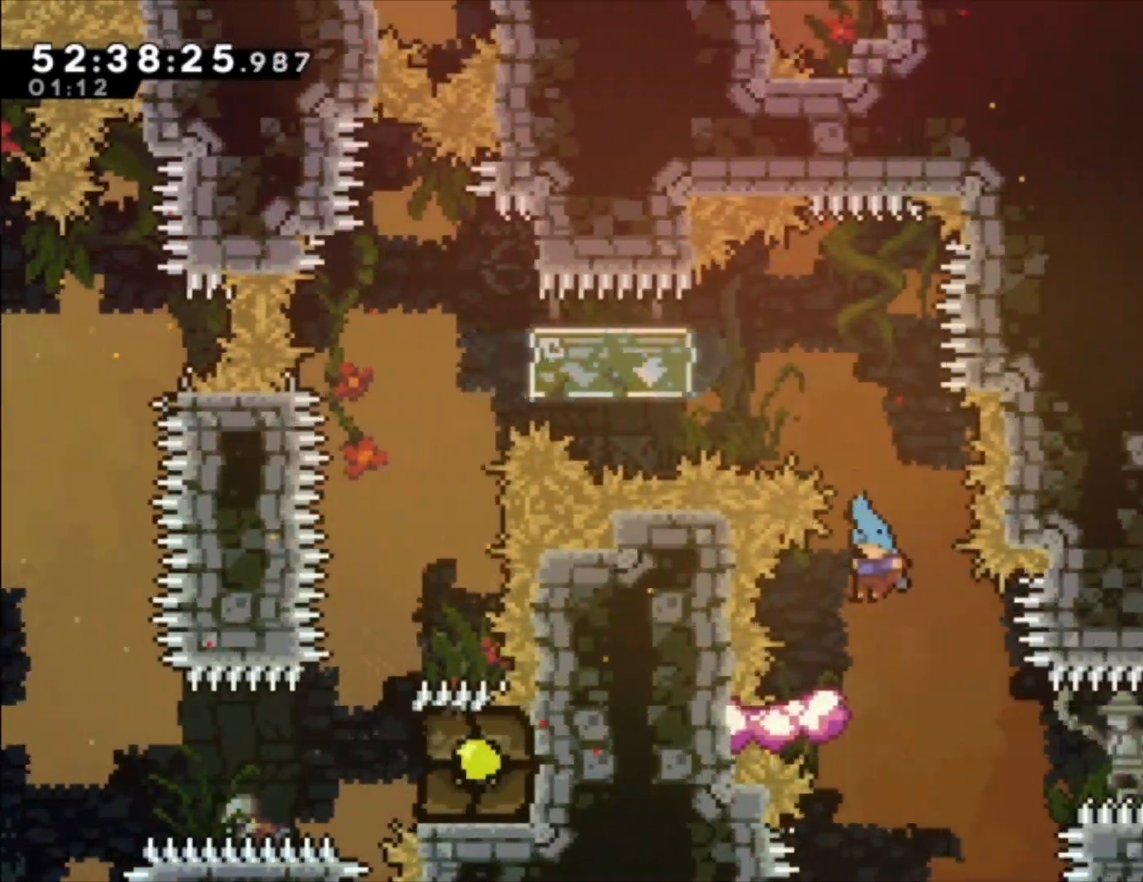
{"dt_ms": 500, "buttons": [], "left_stick": "center", "events": [[133, "left_stick", "center"], [200, "A", "down"], [333, "A", "up"]]}
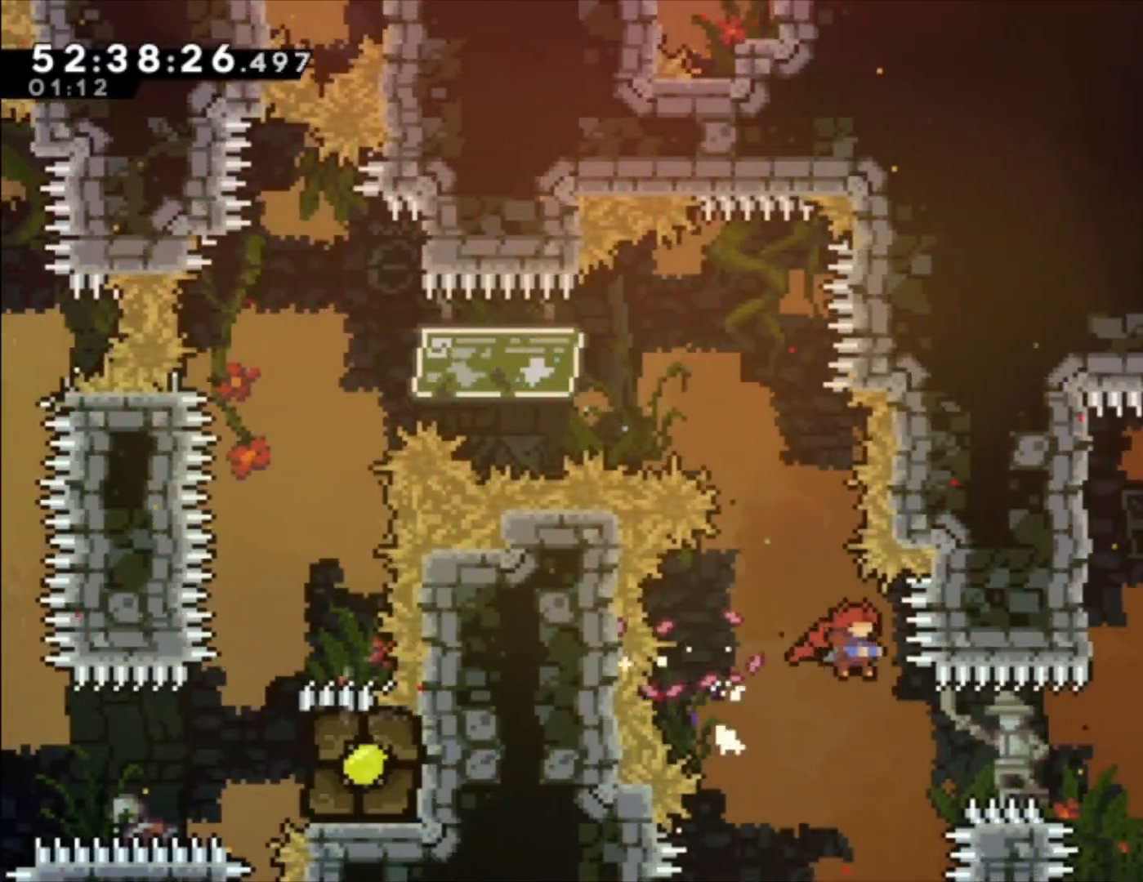
{"dt_ms": 500, "buttons": ["L1"], "left_stick": "center", "events": [[133, "X", "down"], [267, "X", "up"], [500, "L1", "down"]]}
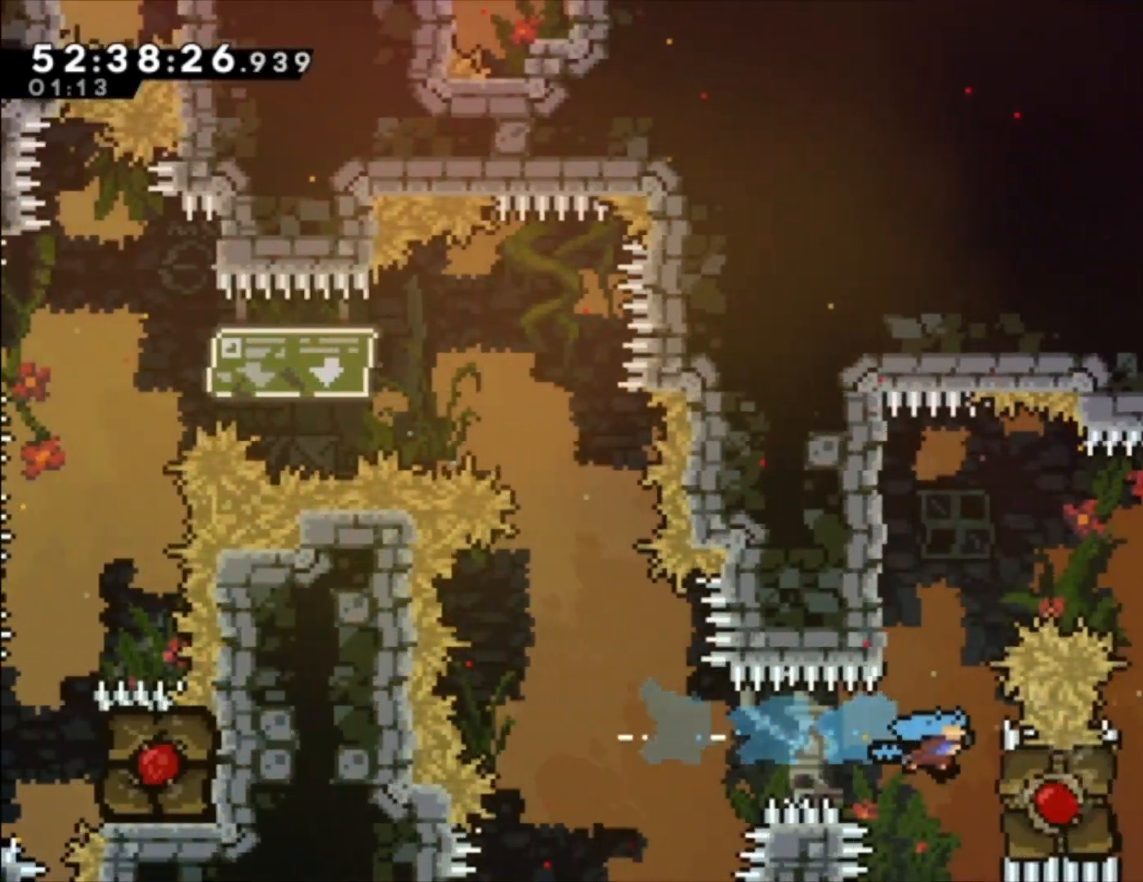
{"dt_ms": 500, "buttons": ["A", "L1"], "left_stick": "up-left", "events": [[133, "A", "down"], [200, "left_stick", "left"], [500, "left_stick", "up-left"]]}
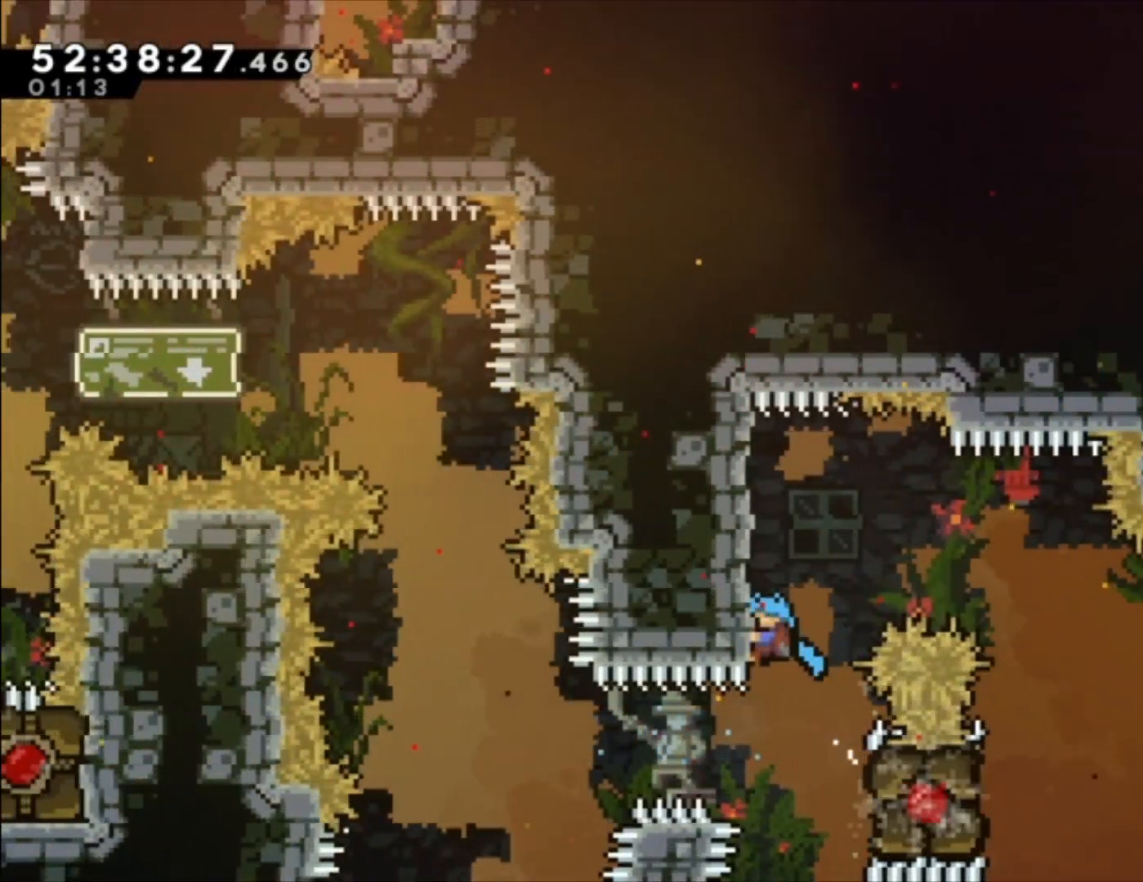
{"dt_ms": 500, "buttons": ["L1"], "left_stick": "center", "events": [[33, "A", "up"], [467, "left_stick", "center"]]}
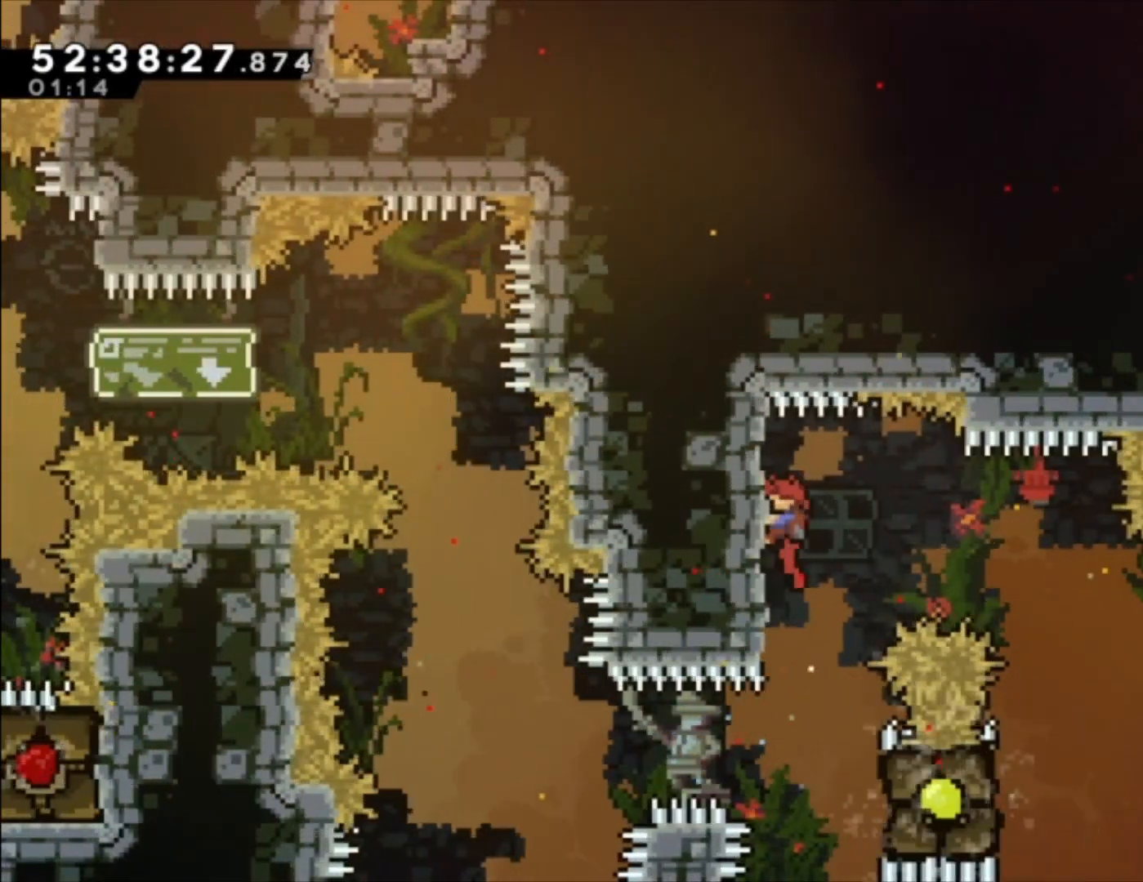
{"dt_ms": 500, "buttons": ["L1"], "left_stick": "down-left", "events": [[100, "left_stick", "left"], [300, "left_stick", "down-left"]]}
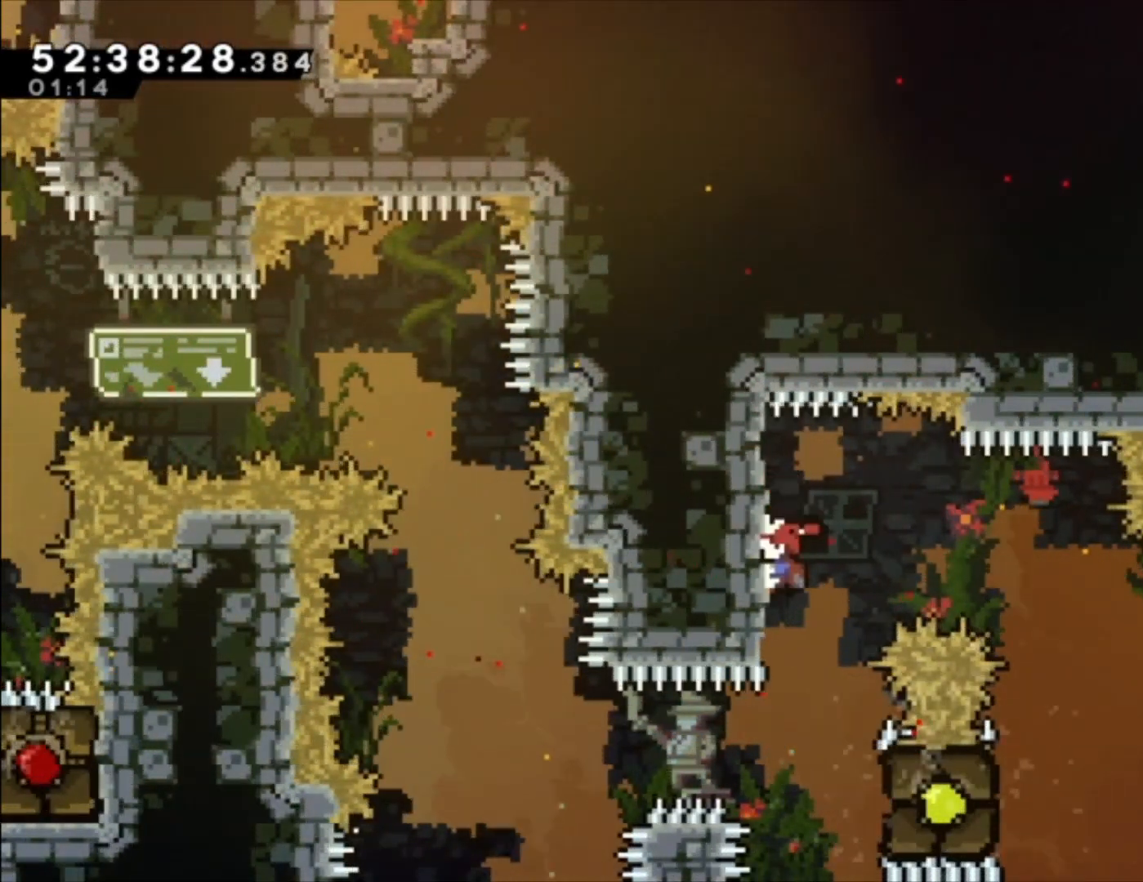
{"dt_ms": 500, "buttons": ["A", "L1"], "left_stick": "center", "events": [[100, "left_stick", "center"], [200, "A", "down"]]}
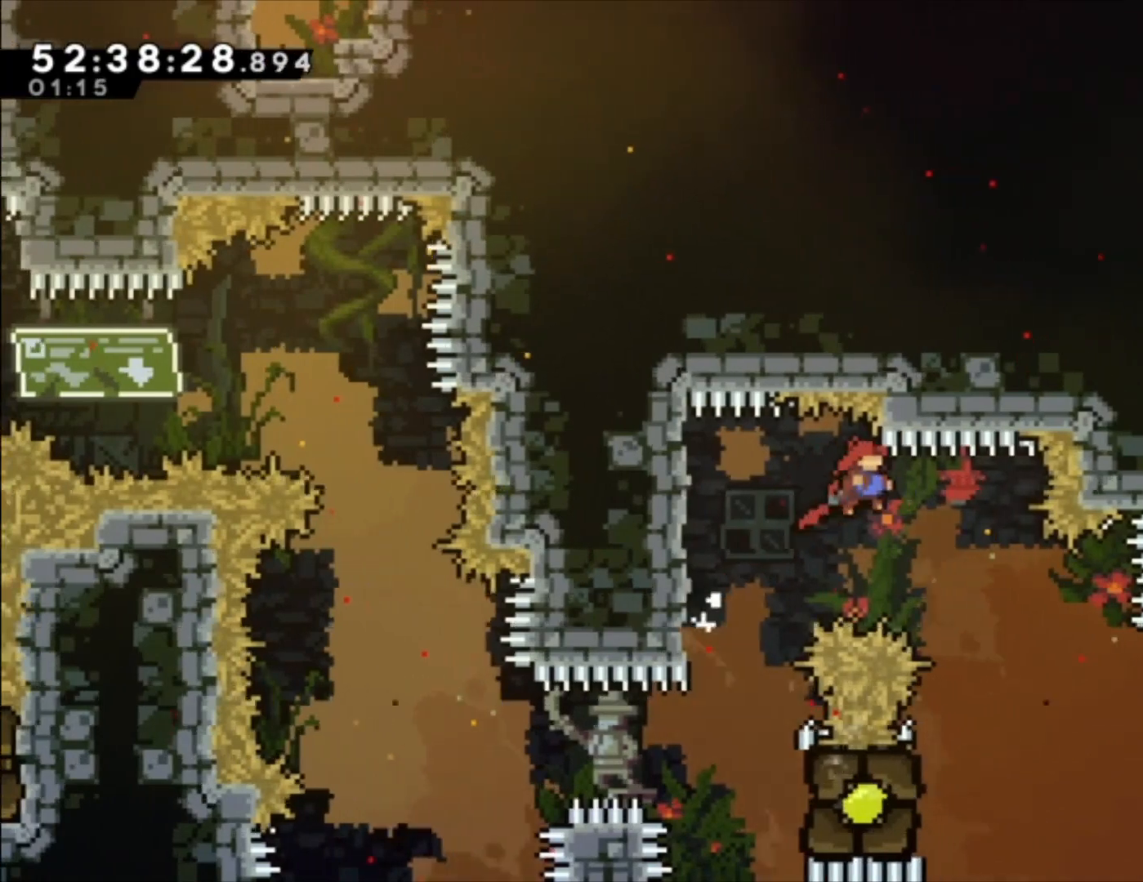
{"dt_ms": 500, "buttons": ["L1"], "left_stick": "left", "events": [[100, "A", "up"], [200, "L1", "up"], [367, "L1", "down"], [367, "left_stick", "left"]]}
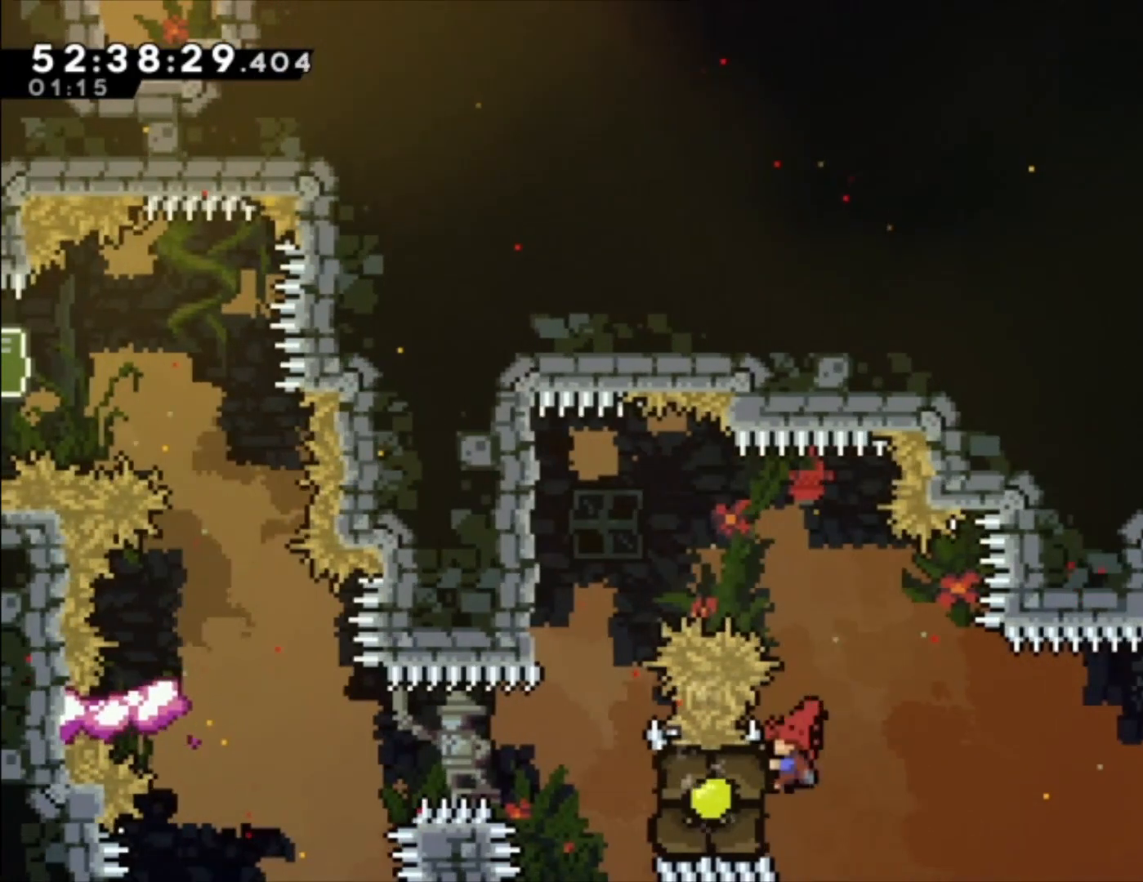
{"dt_ms": 500, "buttons": ["L1"], "left_stick": "down", "events": [[100, "left_stick", "center"], [367, "left_stick", "down"]]}
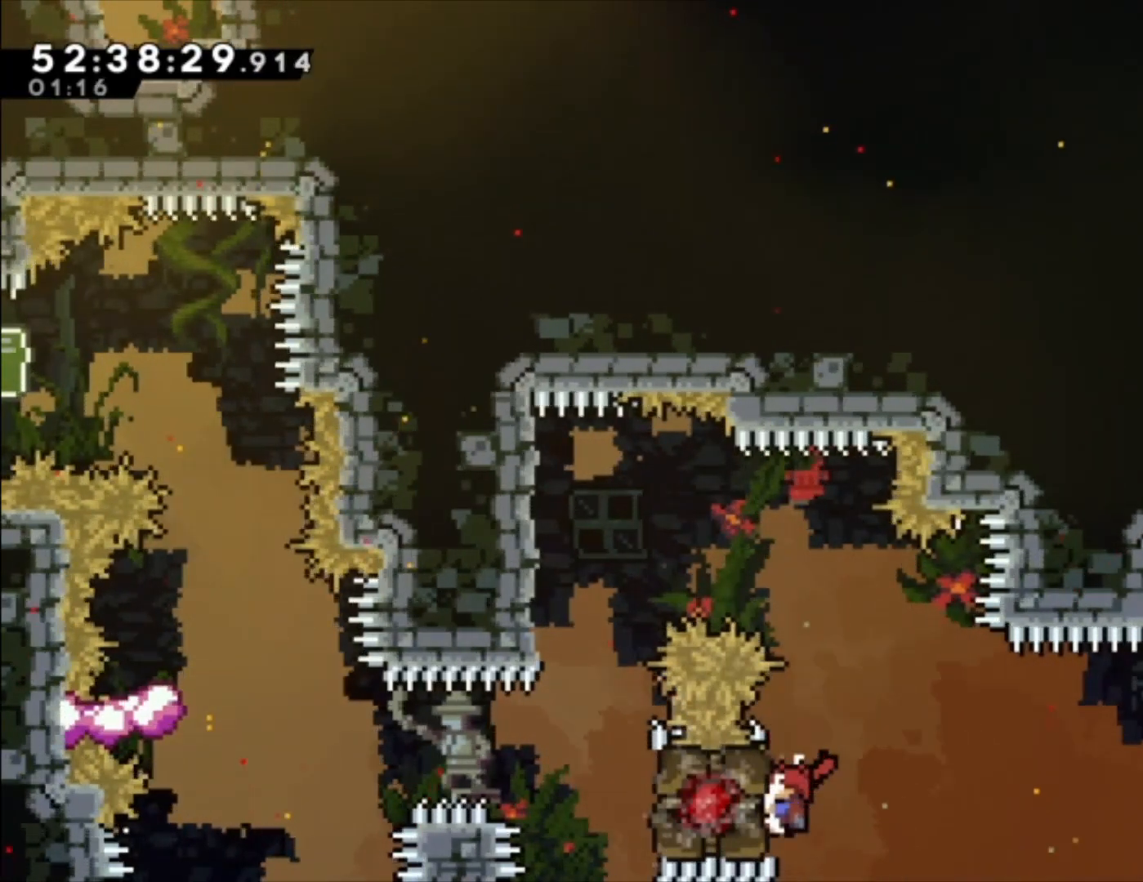
{"dt_ms": 500, "buttons": ["L1"], "left_stick": "center", "events": [[33, "left_stick", "center"]]}
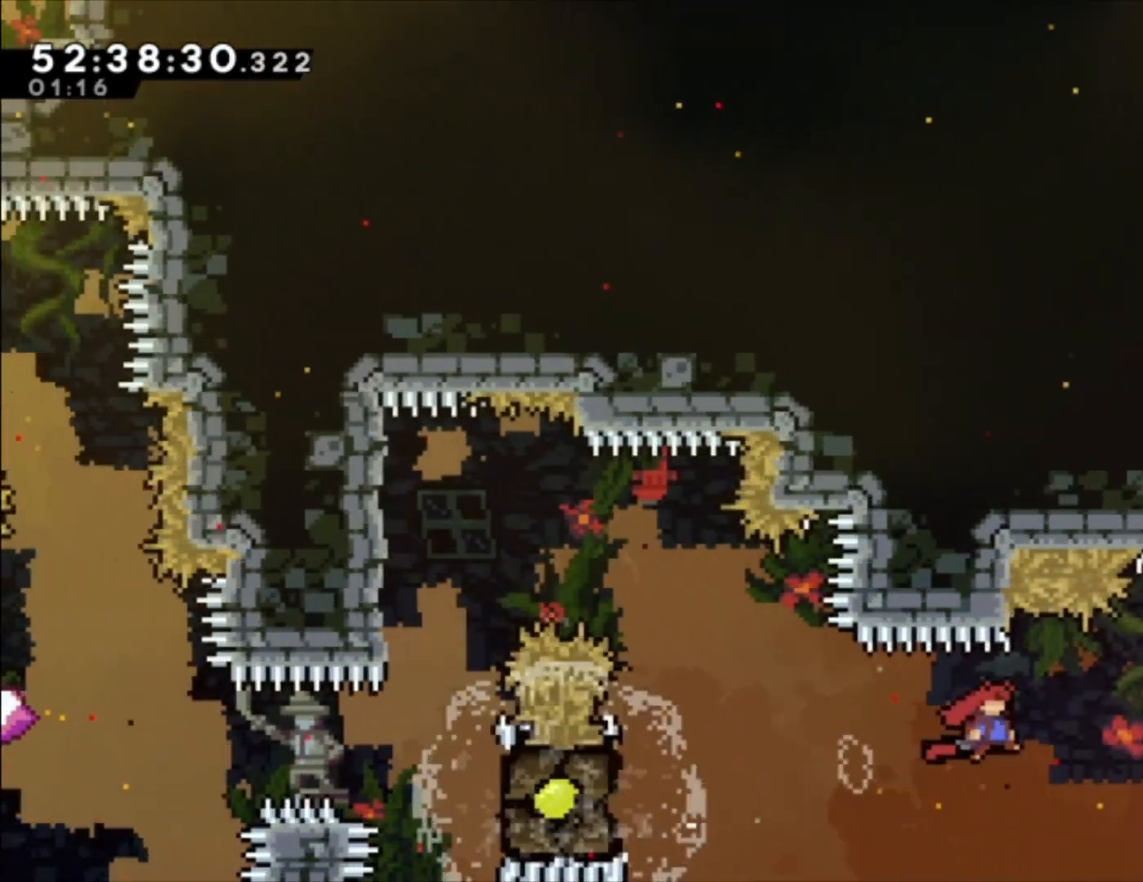
{"dt_ms": 500, "buttons": ["X", "L1"], "left_stick": "up", "events": [[400, "left_stick", "up"], [500, "X", "down"]]}
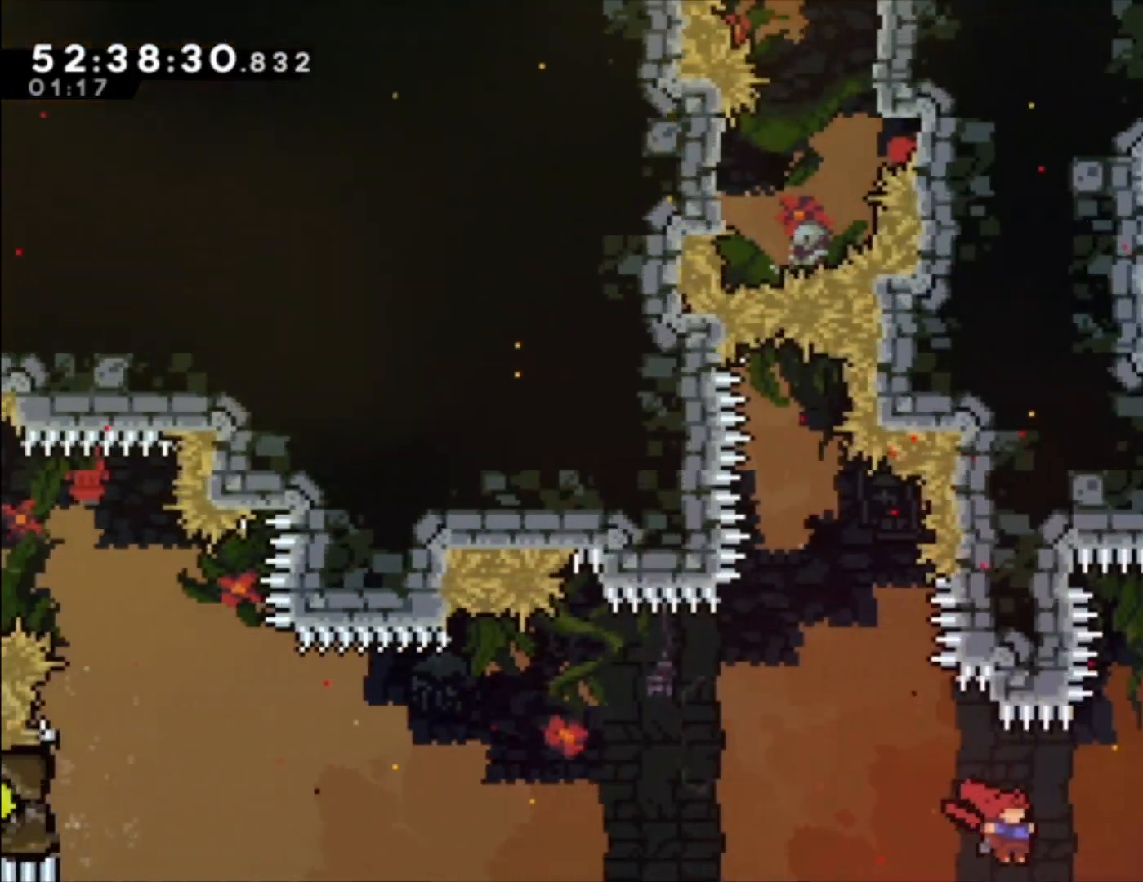
{"dt_ms": 500, "buttons": ["L1"], "left_stick": "up", "events": [[500, "X", "up"]]}
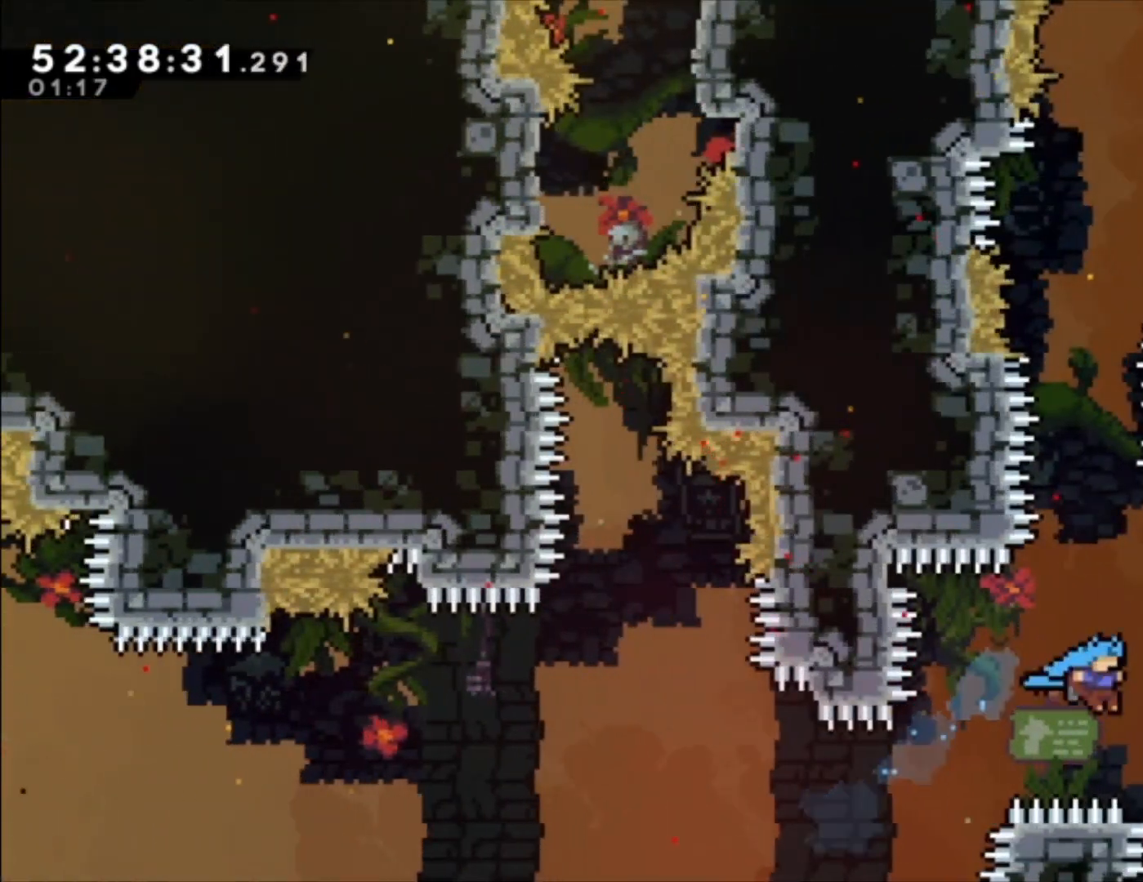
{"dt_ms": 500, "buttons": [], "left_stick": "left", "events": [[167, "left_stick", "center"], [200, "L1", "up"], [500, "left_stick", "left"]]}
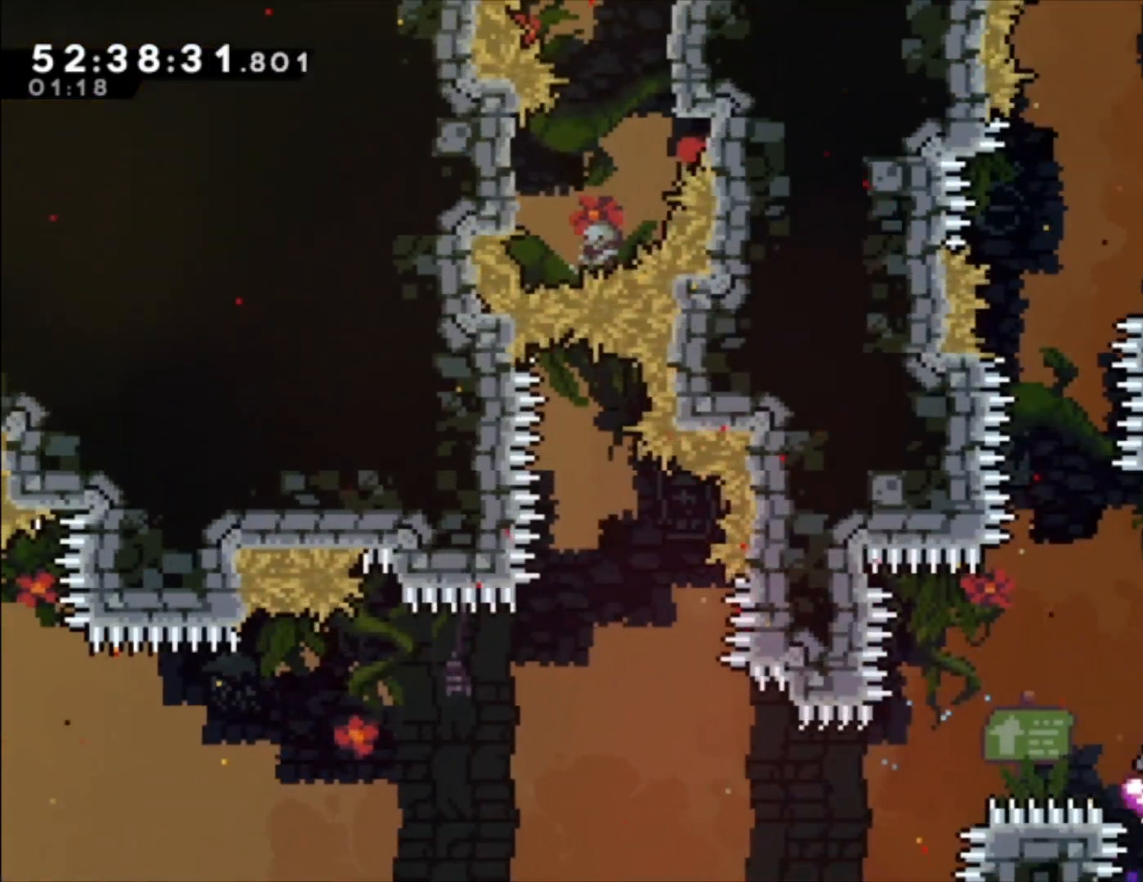
{"dt_ms": 500, "buttons": [], "left_stick": "center", "events": [[33, "A", "down"], [200, "left_stick", "center"], [467, "A", "up"]]}
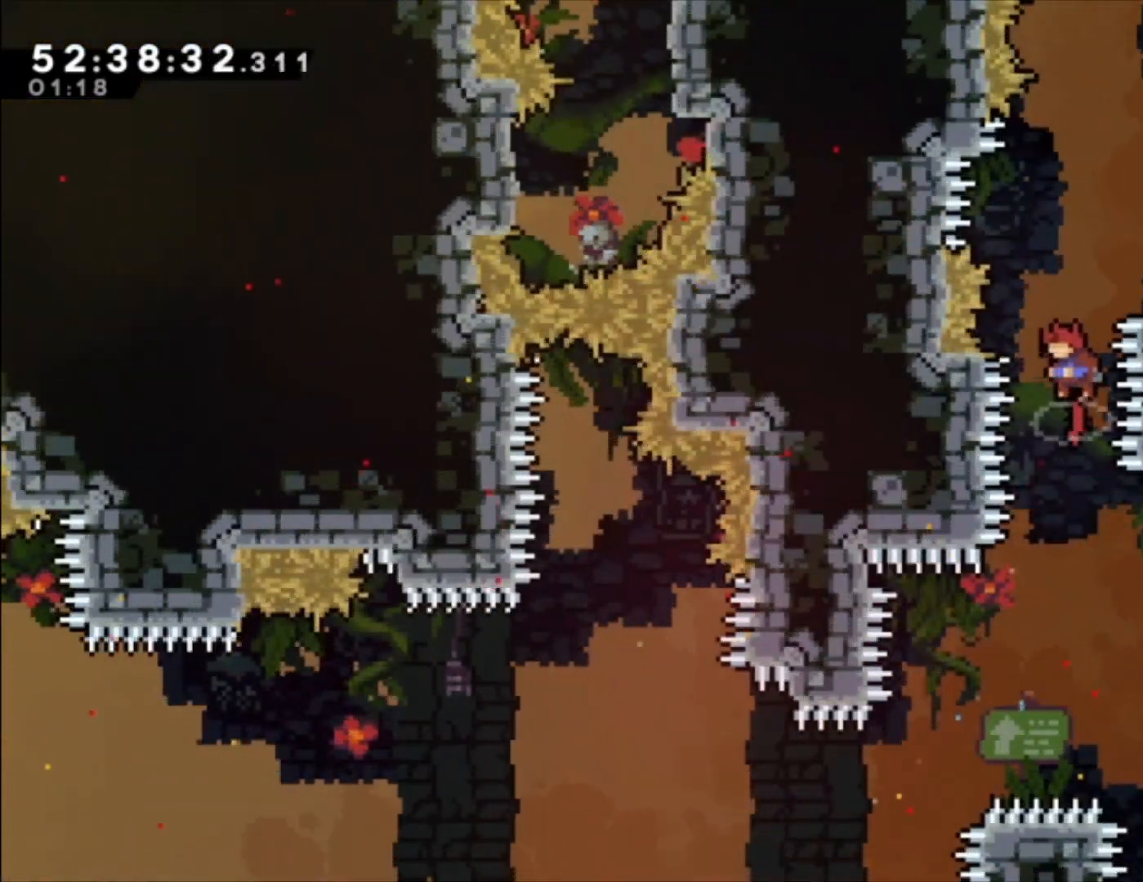
{"dt_ms": 500, "buttons": [], "left_stick": "center", "events": [[67, "left_stick", "up-left"], [233, "X", "down"], [433, "X", "up"], [467, "left_stick", "center"]]}
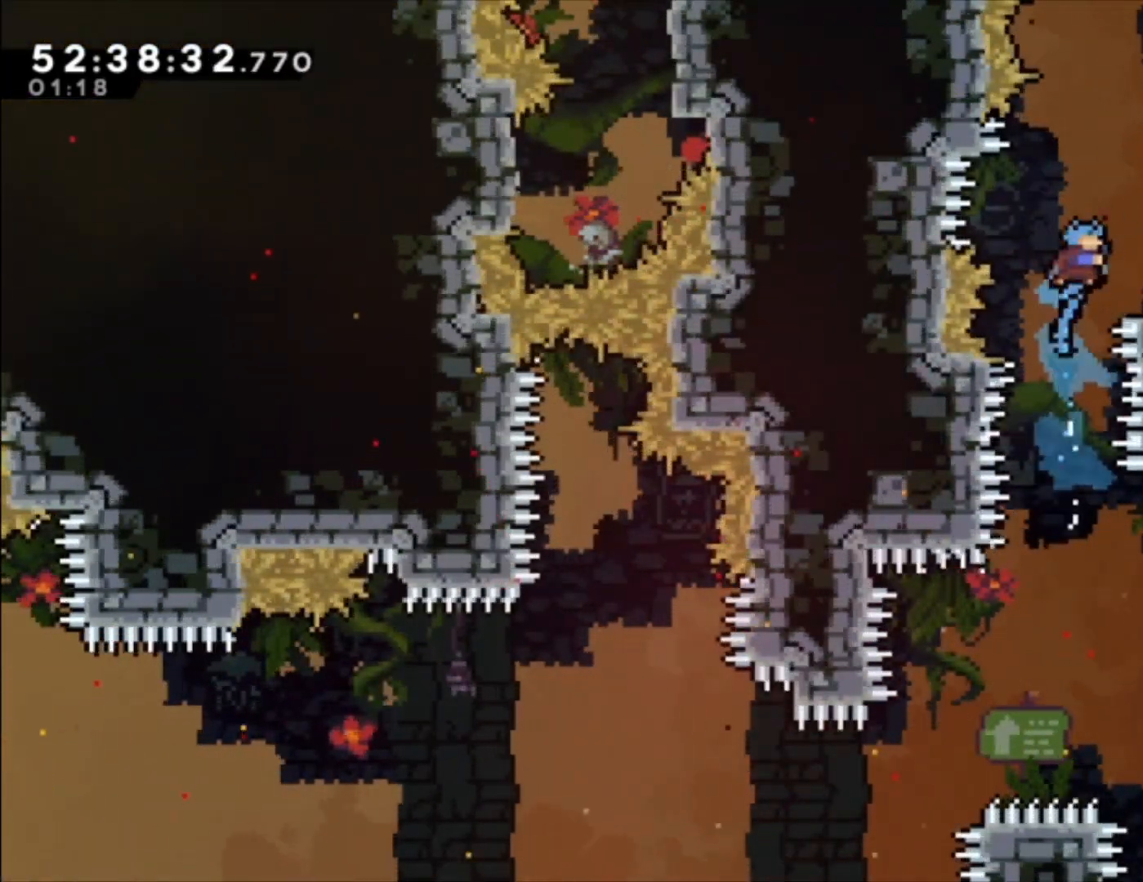
{"dt_ms": 500, "buttons": [], "left_stick": "center", "events": [[400, "A", "down"], [500, "A", "up"]]}
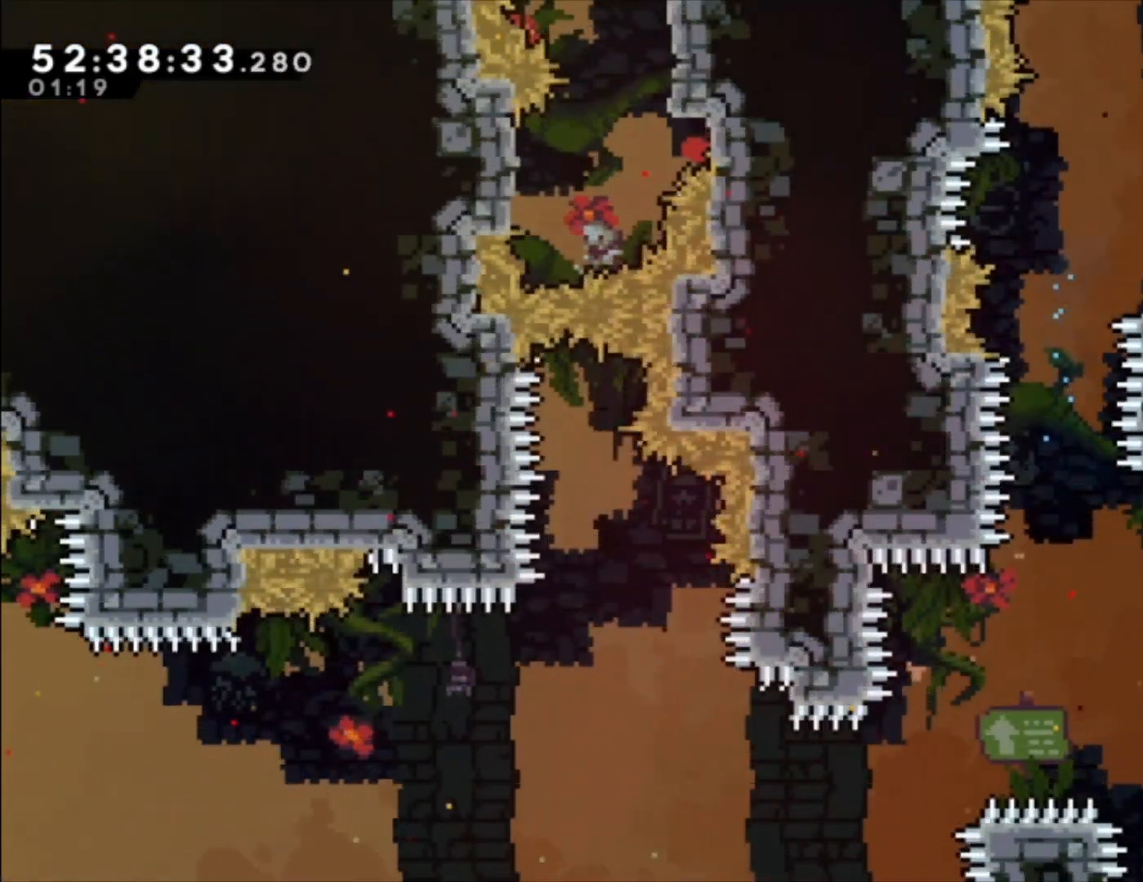
{"dt_ms": 500, "buttons": [], "left_stick": "center", "events": []}
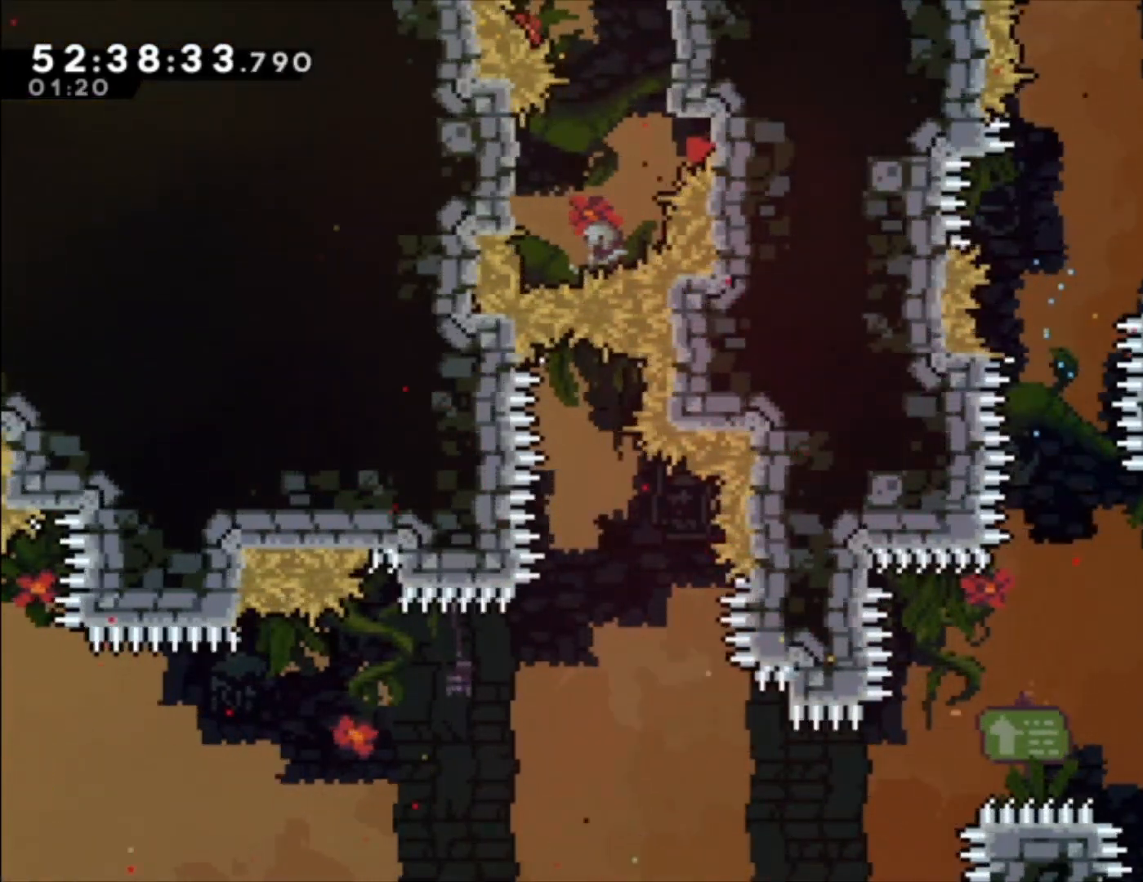
{"dt_ms": 500, "buttons": [], "left_stick": "center", "events": []}
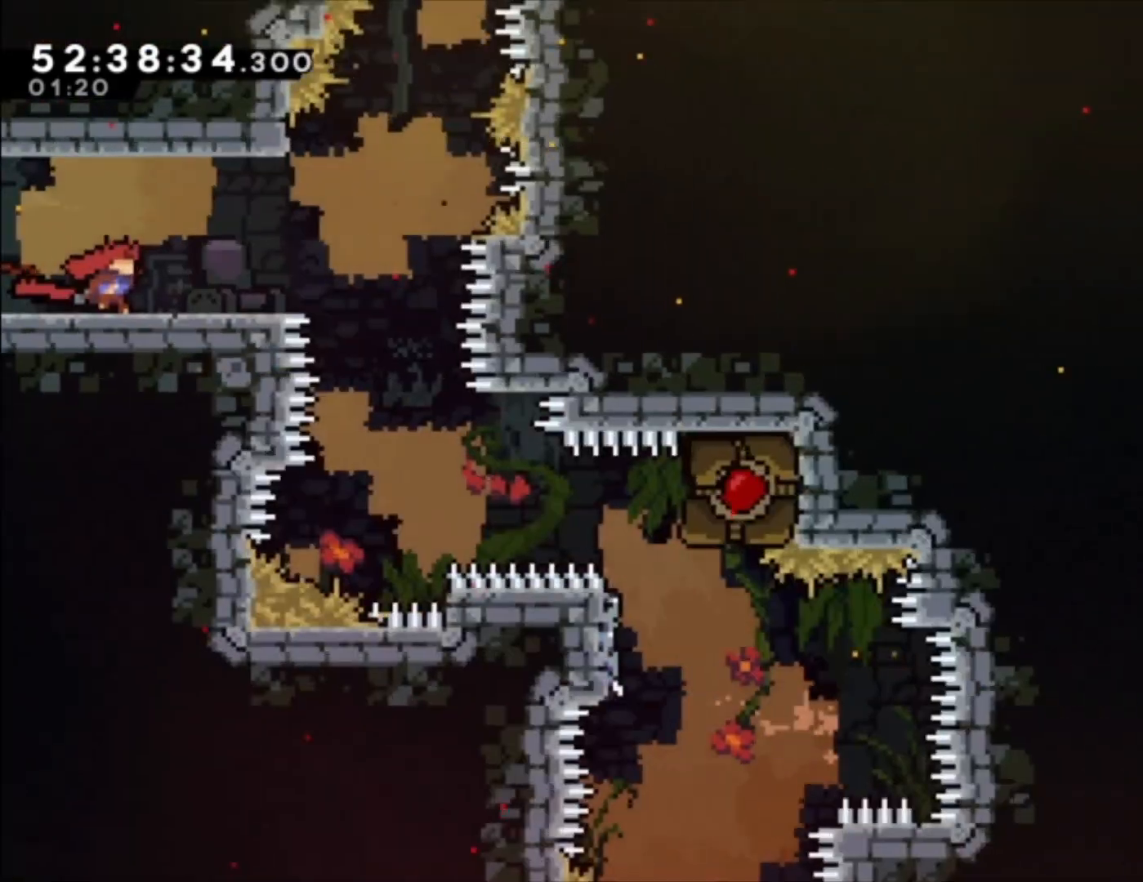
{"dt_ms": 500, "buttons": [], "left_stick": "center", "events": []}
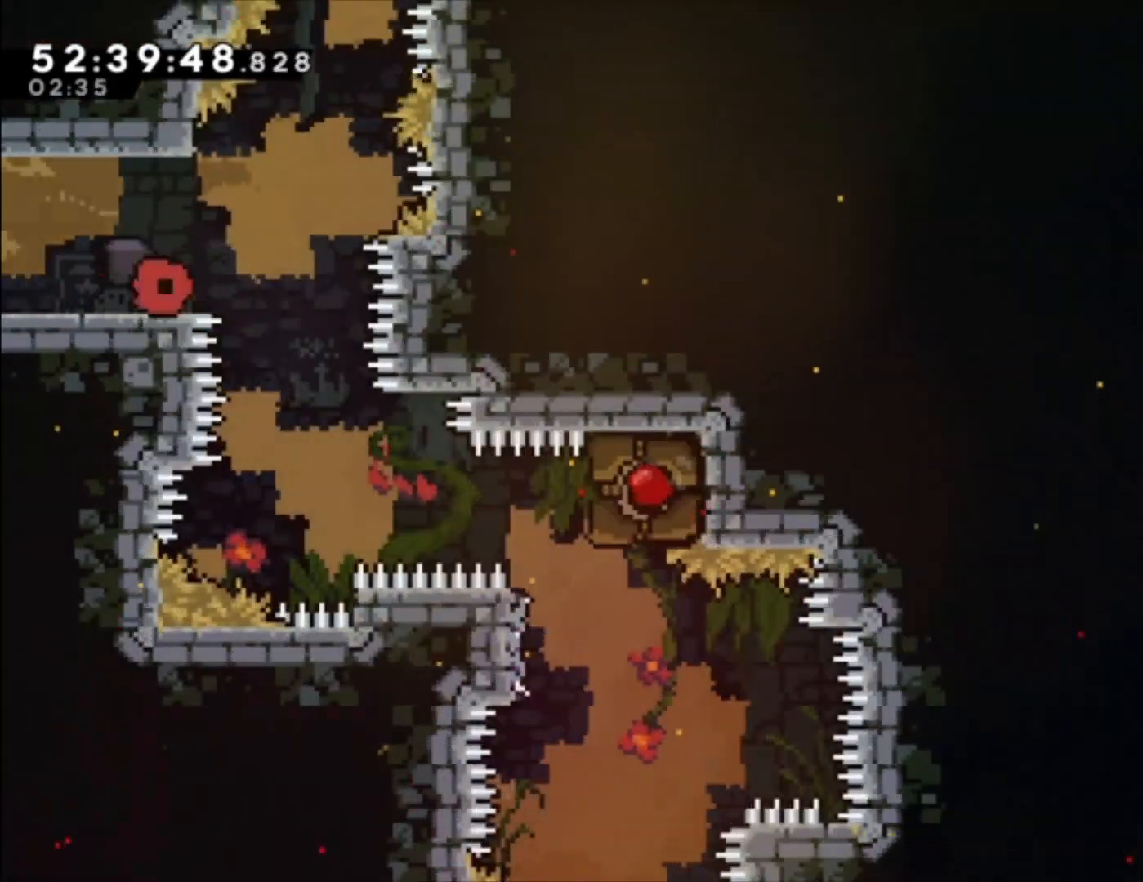
{"dt_ms": 500, "buttons": [], "left_stick": "center", "events": [[133, "A", "down"], [200, "A", "up"]]}
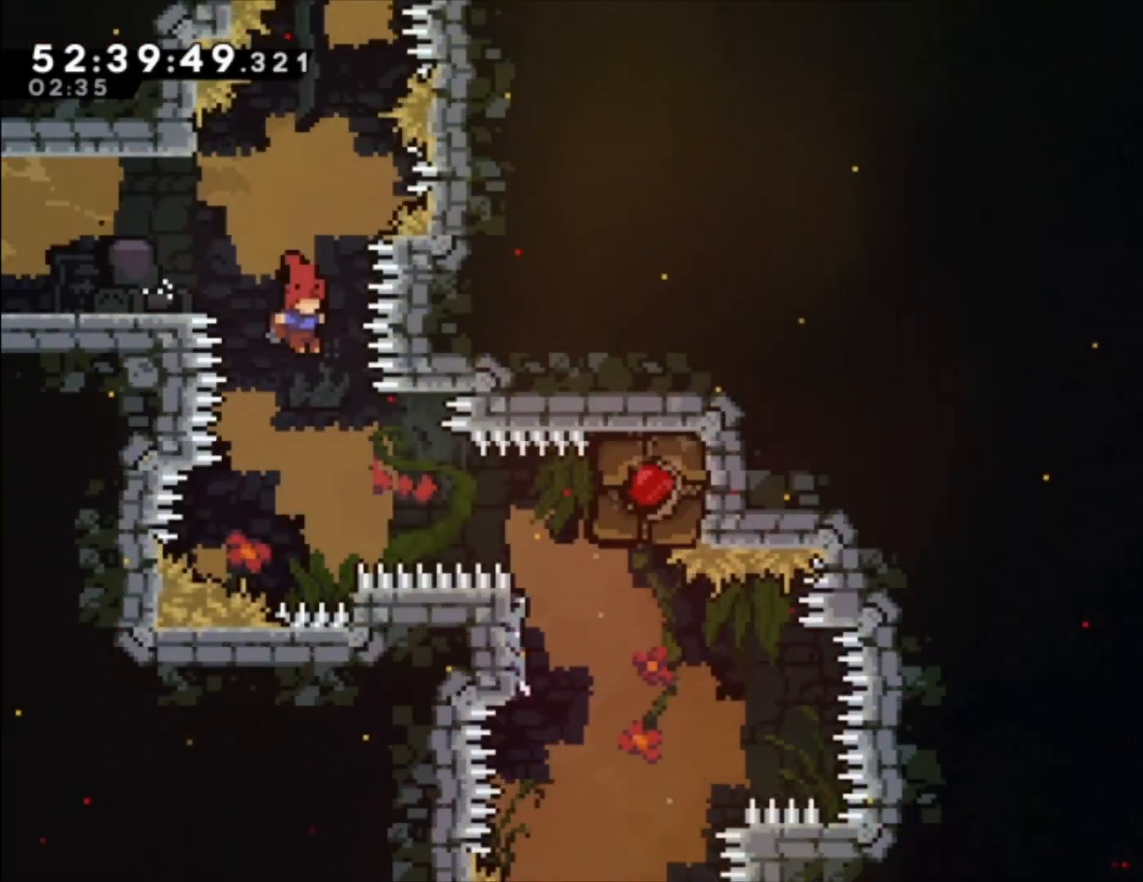
{"dt_ms": 500, "buttons": ["L1"], "left_stick": "center", "events": [[233, "X", "down"], [333, "L1", "down"], [333, "X", "up"]]}
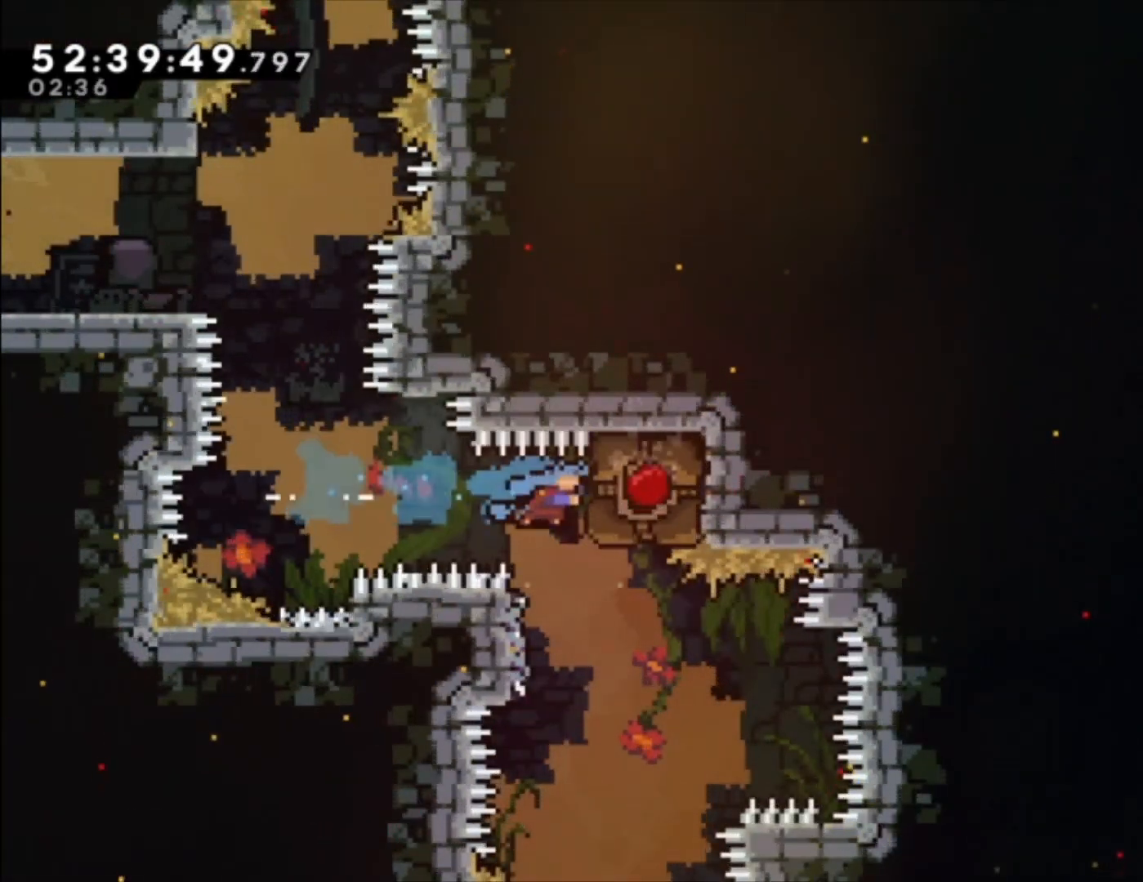
{"dt_ms": 500, "buttons": [], "left_stick": "left", "events": [[267, "L1", "up"], [400, "left_stick", "left"]]}
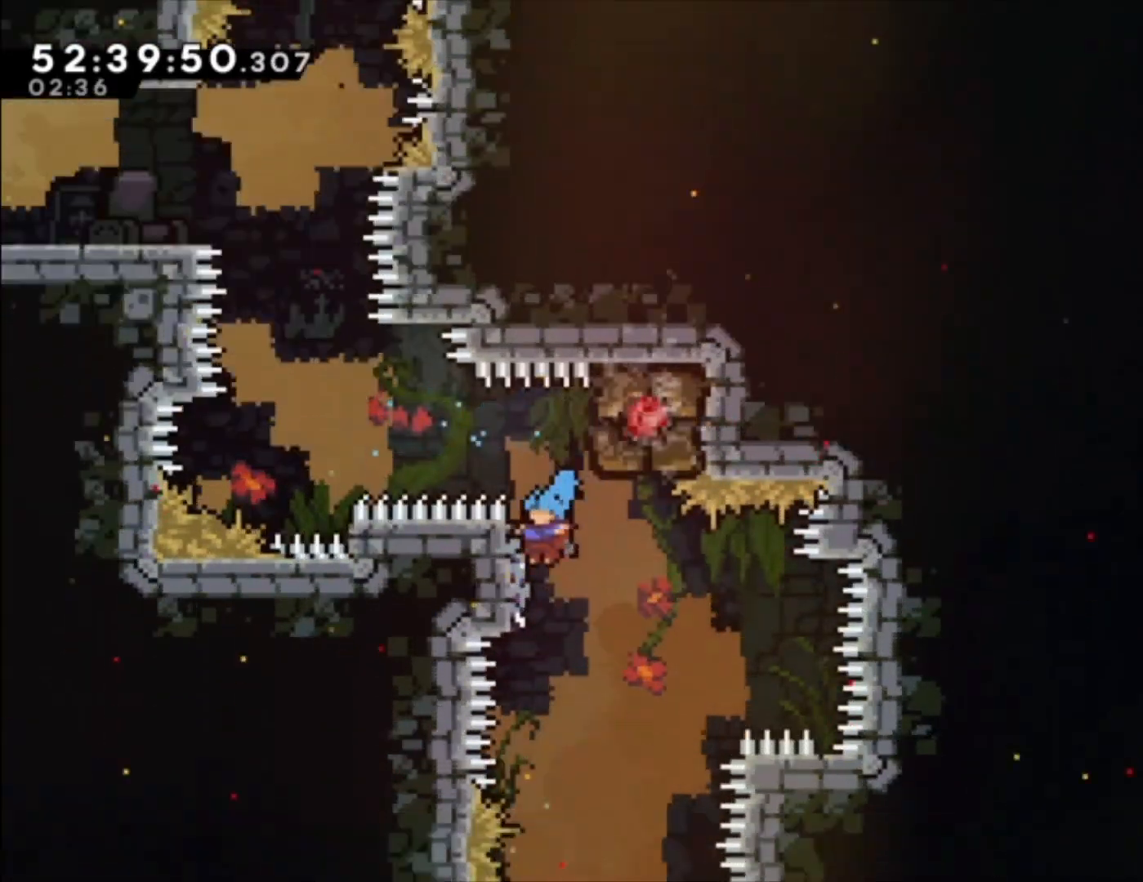
{"dt_ms": 500, "buttons": [], "left_stick": "center", "events": [[33, "left_stick", "center"]]}
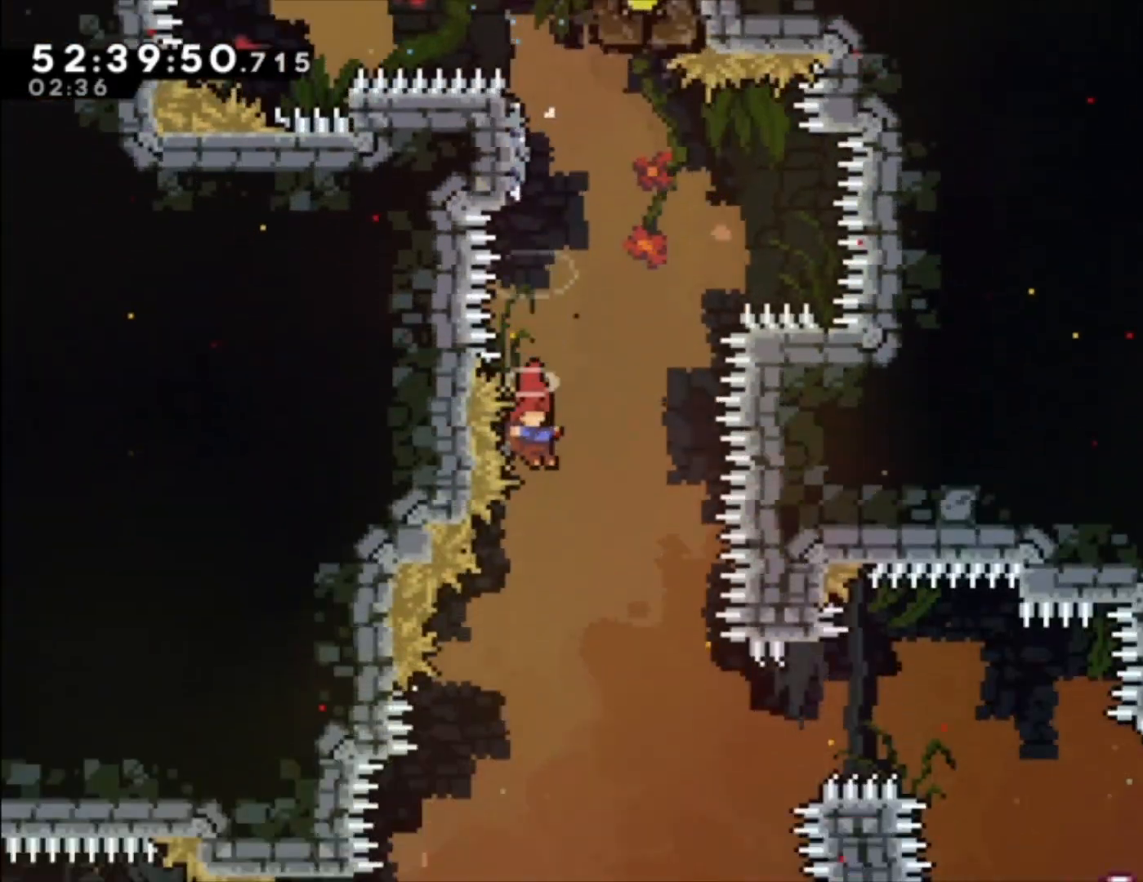
{"dt_ms": 500, "buttons": ["X"], "left_stick": "center", "events": [[367, "X", "down"]]}
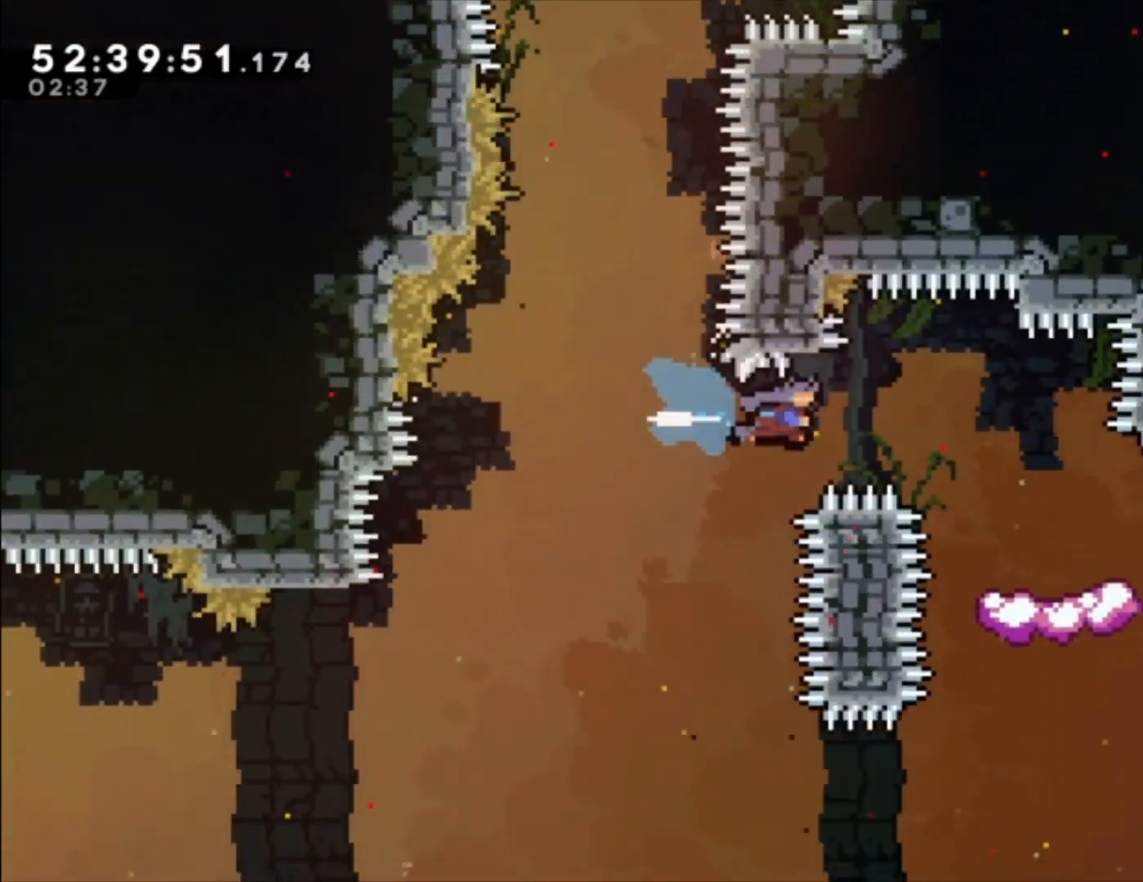
{"dt_ms": 500, "buttons": [], "left_stick": "center", "events": [[33, "X", "up"]]}
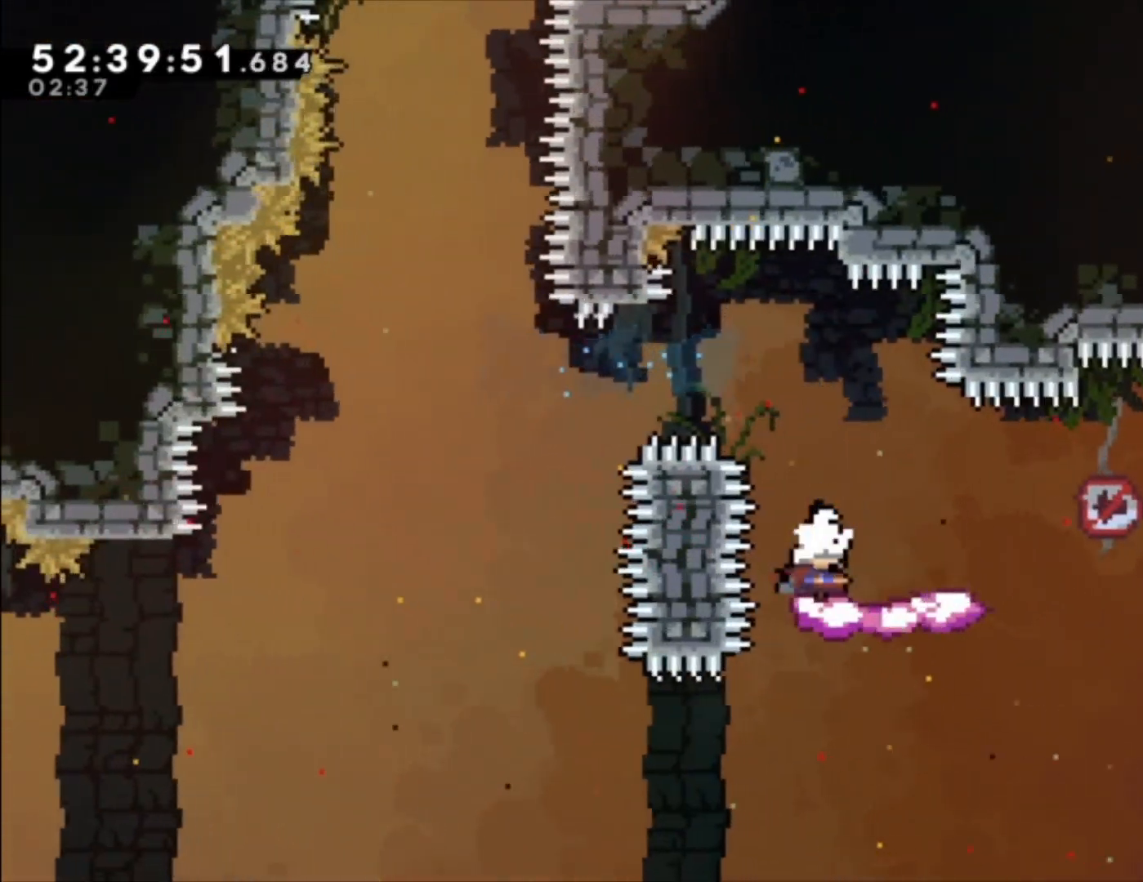
{"dt_ms": 500, "buttons": [], "left_stick": "center", "events": [[33, "left_stick", "down"], [67, "X", "down"], [133, "X", "up"], [233, "A", "down"], [300, "left_stick", "center"], [500, "A", "up"]]}
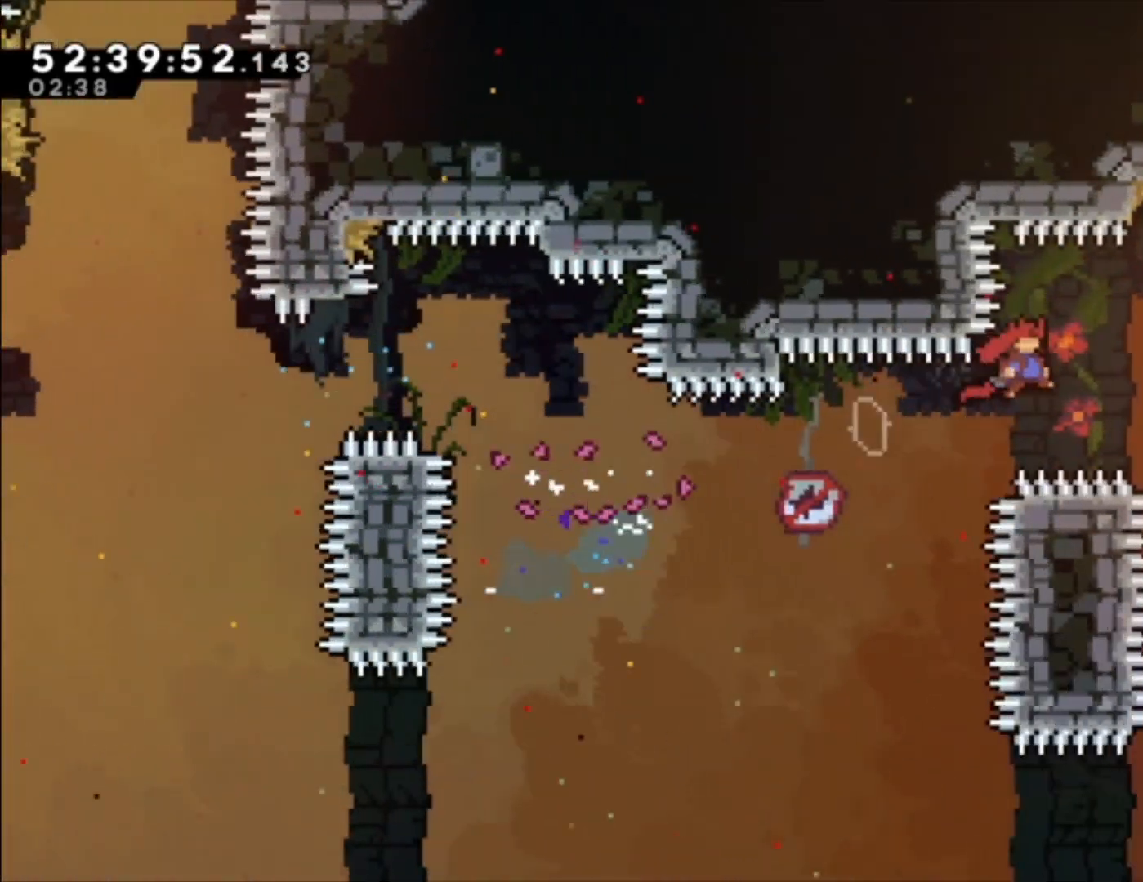
{"dt_ms": 500, "buttons": ["L1"], "left_stick": "center", "events": [[267, "X", "down"], [333, "L1", "down"], [367, "X", "up"]]}